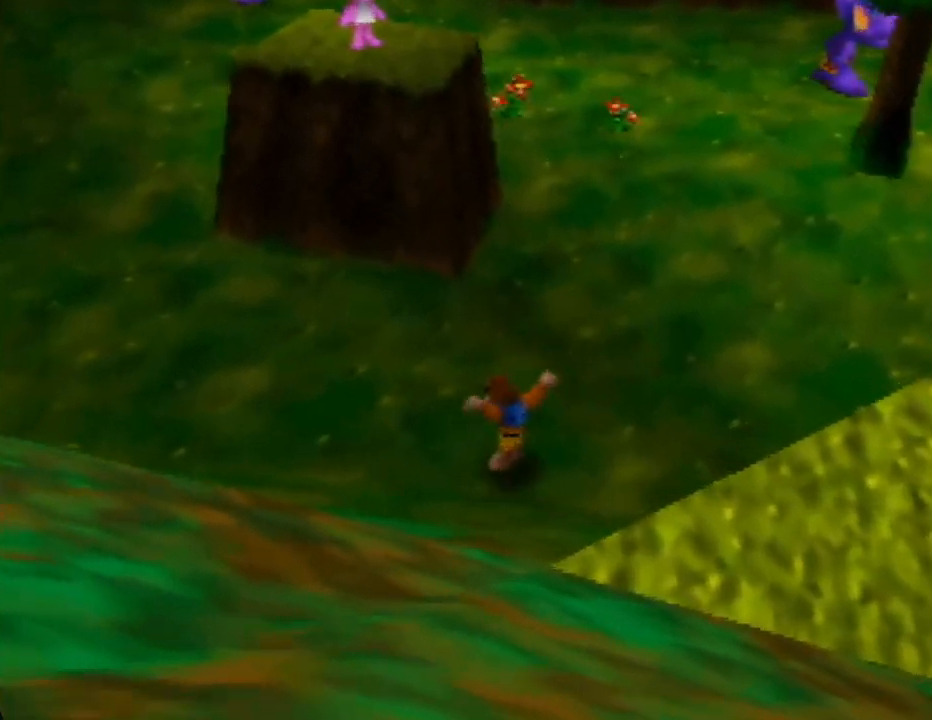
Gameplay with a controller (Nintendo layout); each line is a JSON object with the inputs held at the frame after it. "events" lists button and stick changes between this image and that frame as [ms after this image, input, new state], when the widget could be followed in between. Not read: L1 L3 R1 R3.
{"buttons": [], "left_stick": "up", "events": []}
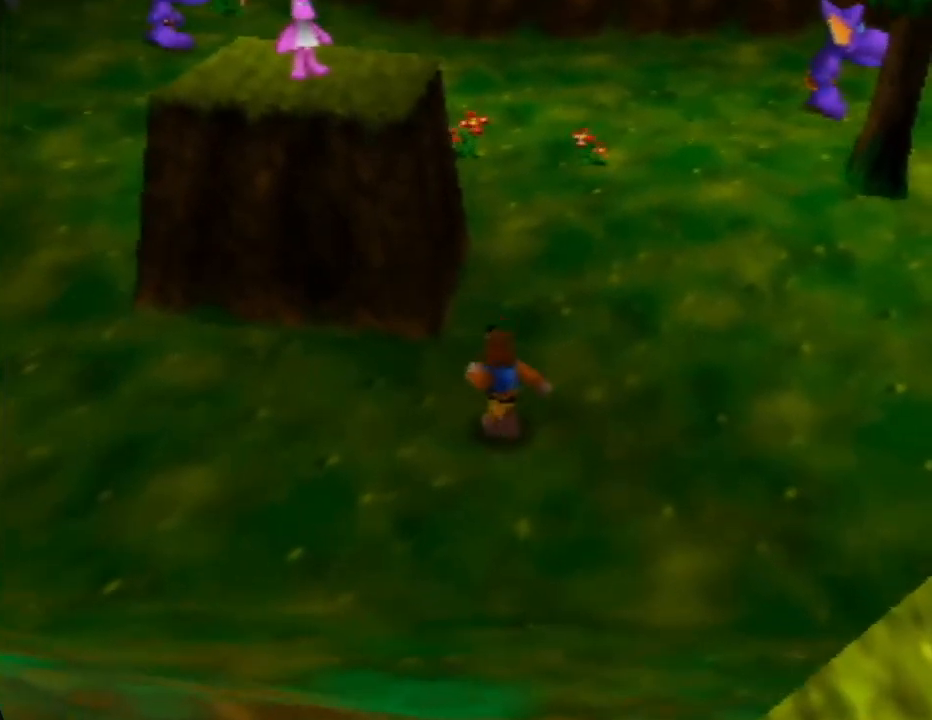
{"buttons": [], "left_stick": "up", "events": []}
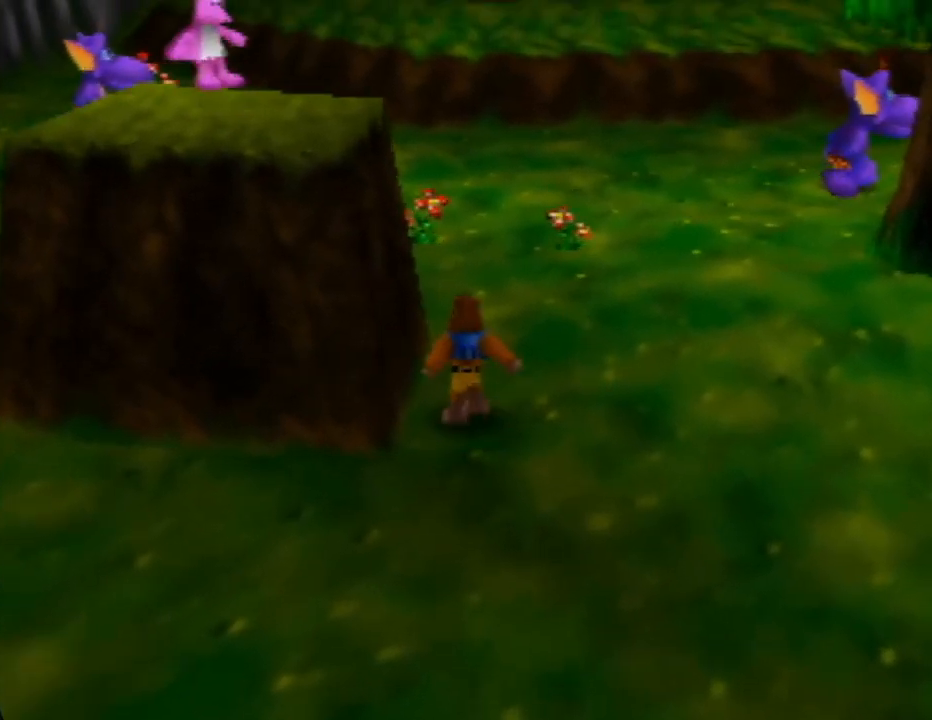
{"buttons": [], "left_stick": "up", "events": []}
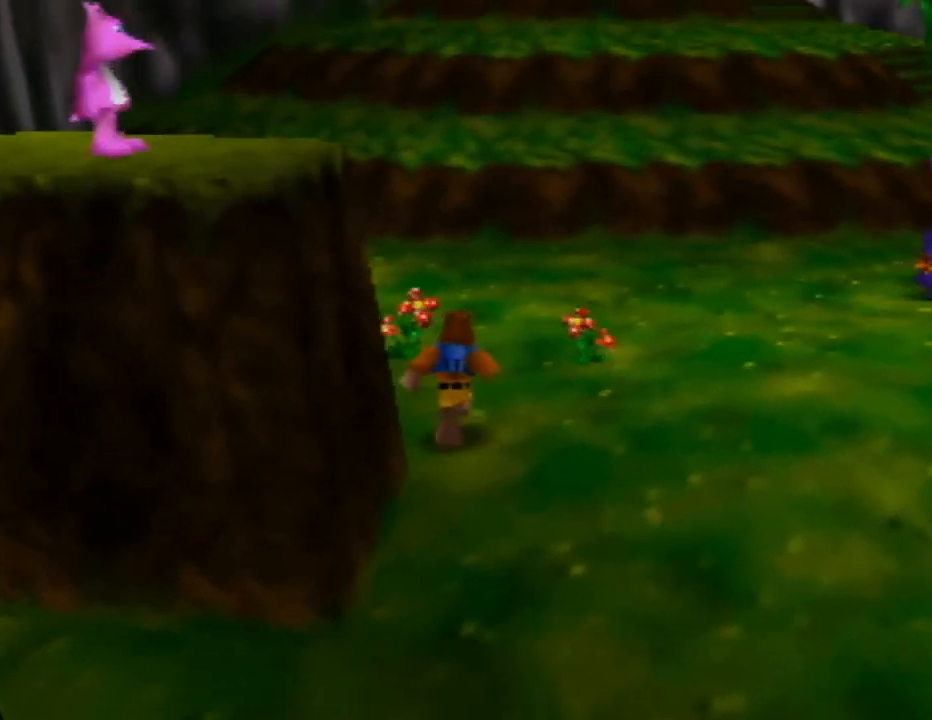
{"buttons": [], "left_stick": "up", "events": []}
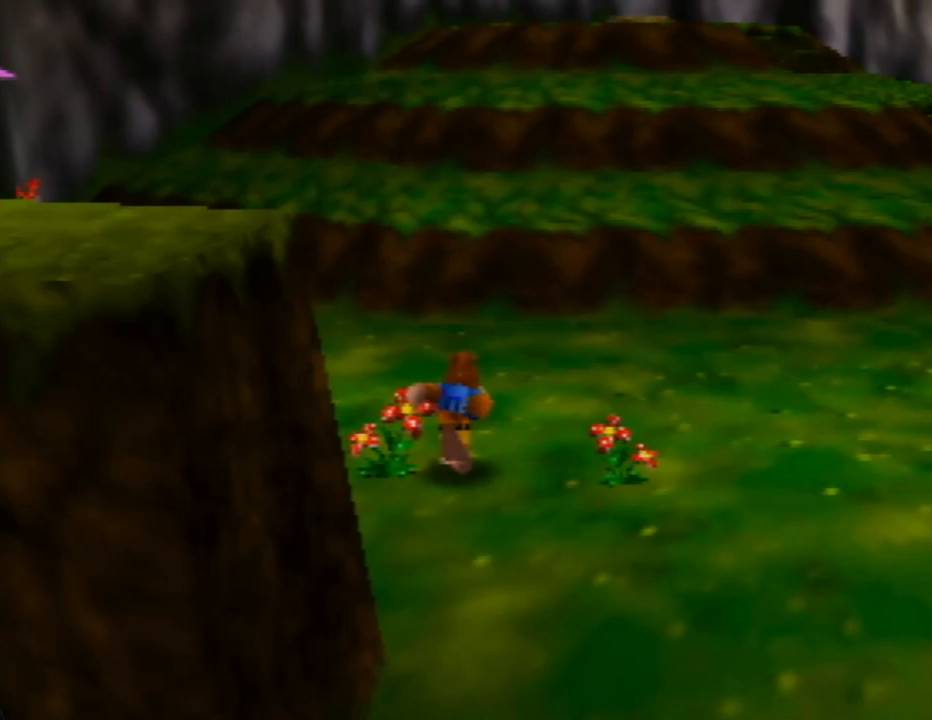
{"buttons": [], "left_stick": "up", "events": []}
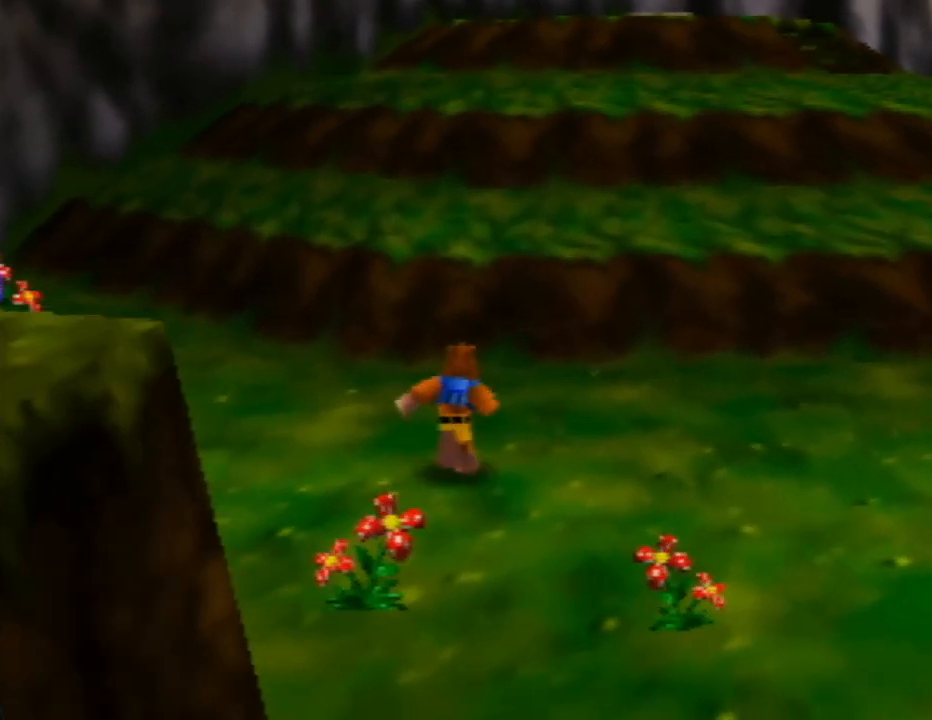
{"buttons": ["A"], "left_stick": "up", "events": [[267, "A", "down"]]}
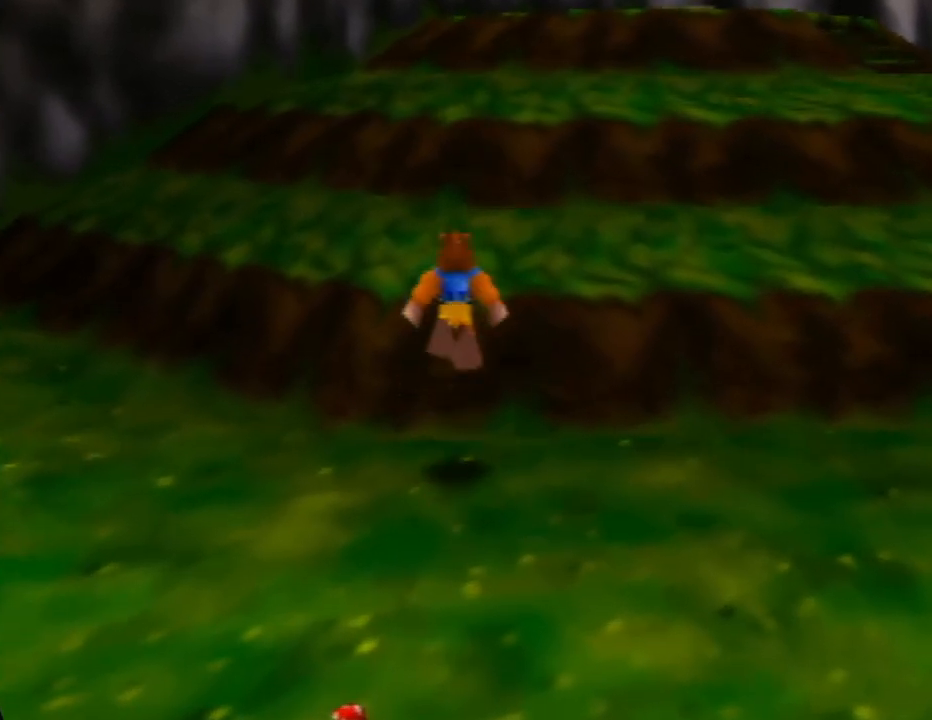
{"buttons": [], "left_stick": "up", "events": [[33, "left_stick", "up-right"], [283, "A", "up"], [417, "left_stick", "up"]]}
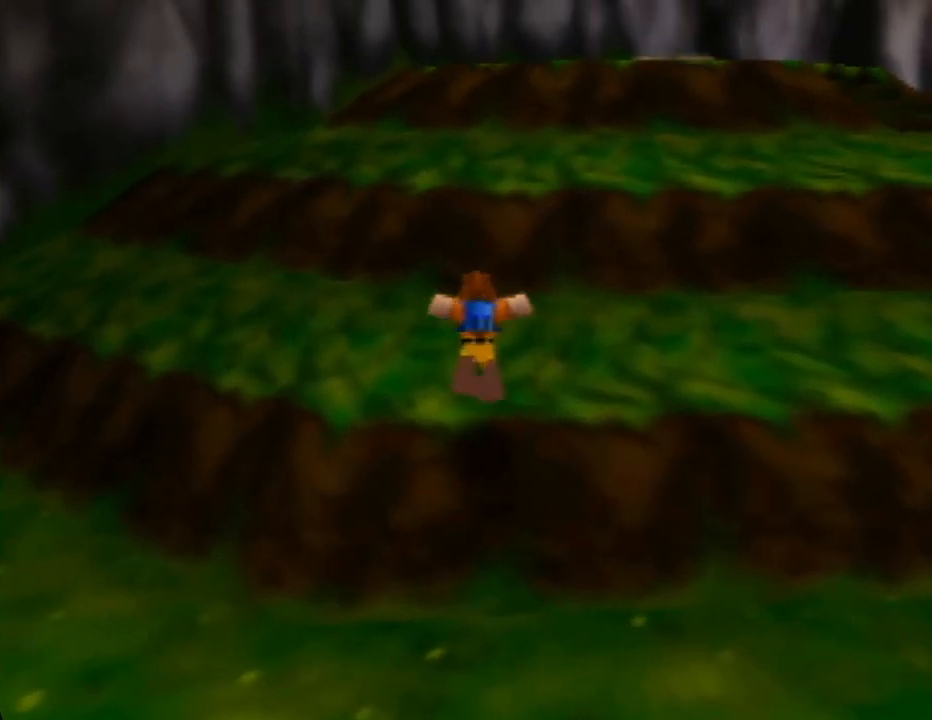
{"buttons": ["A"], "left_stick": "up-right", "events": [[233, "A", "down"], [300, "left_stick", "up-right"]]}
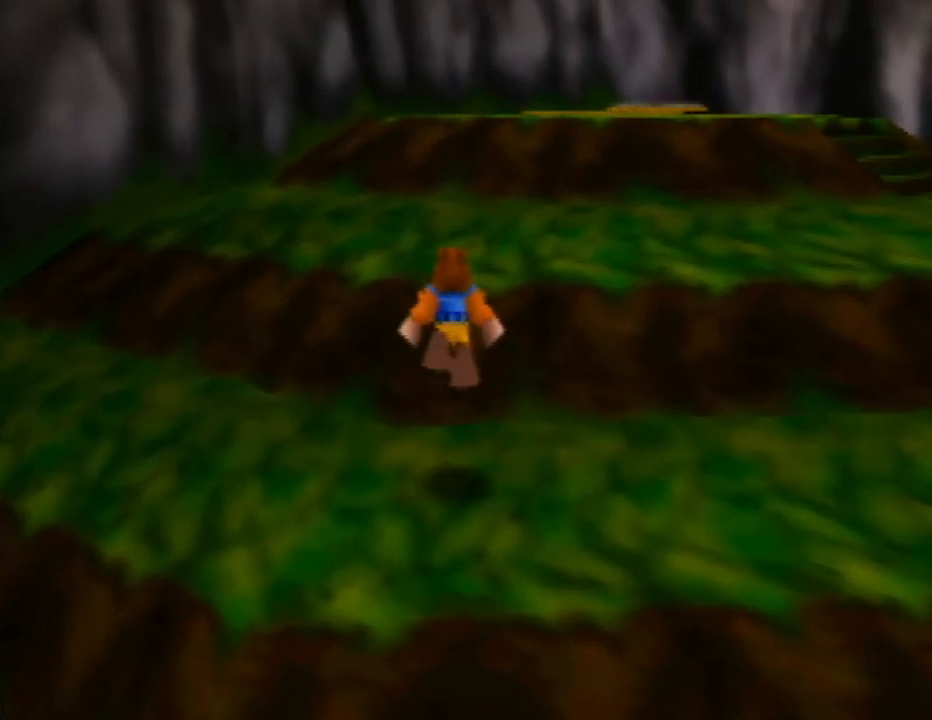
{"buttons": [], "left_stick": "up", "events": [[367, "A", "up"], [367, "left_stick", "up"]]}
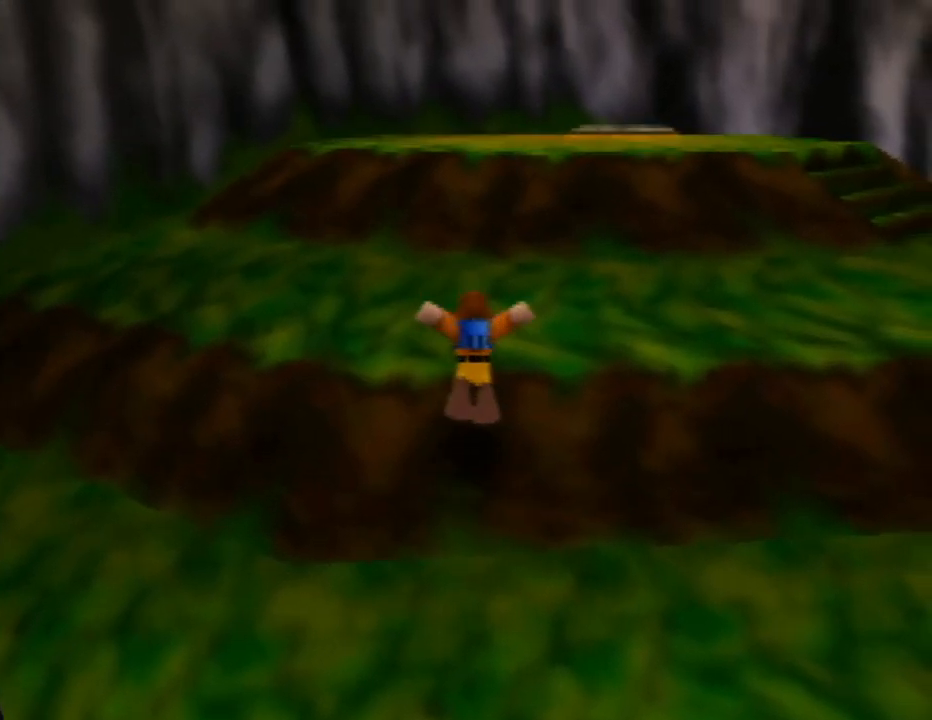
{"buttons": ["A"], "left_stick": "up-right", "events": [[467, "A", "down"], [467, "left_stick", "up-right"]]}
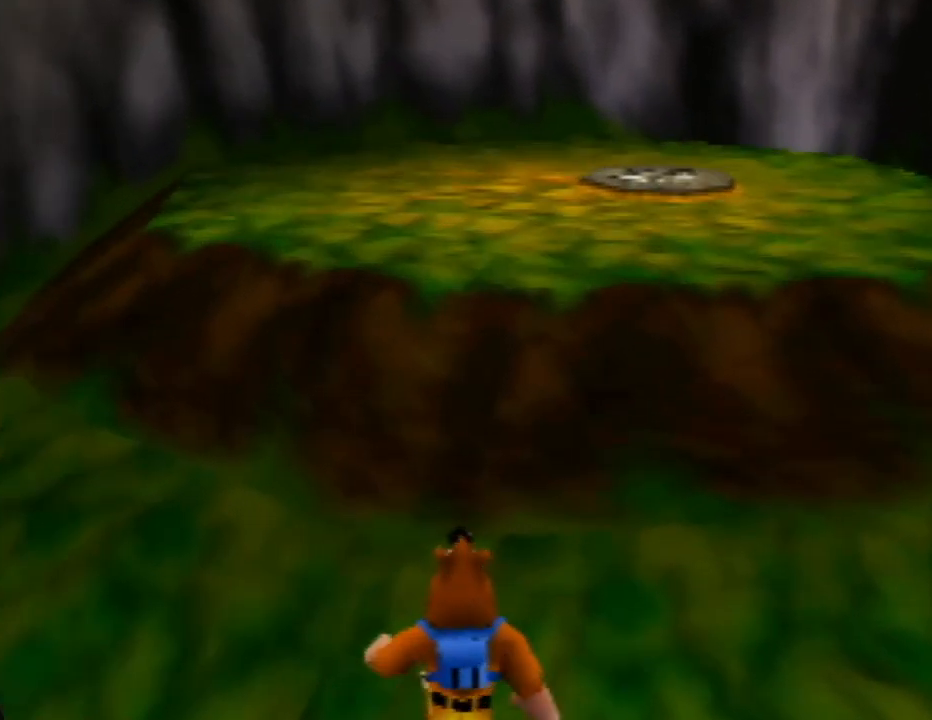
{"buttons": [], "left_stick": "up", "events": [[250, "left_stick", "up"], [467, "A", "up"]]}
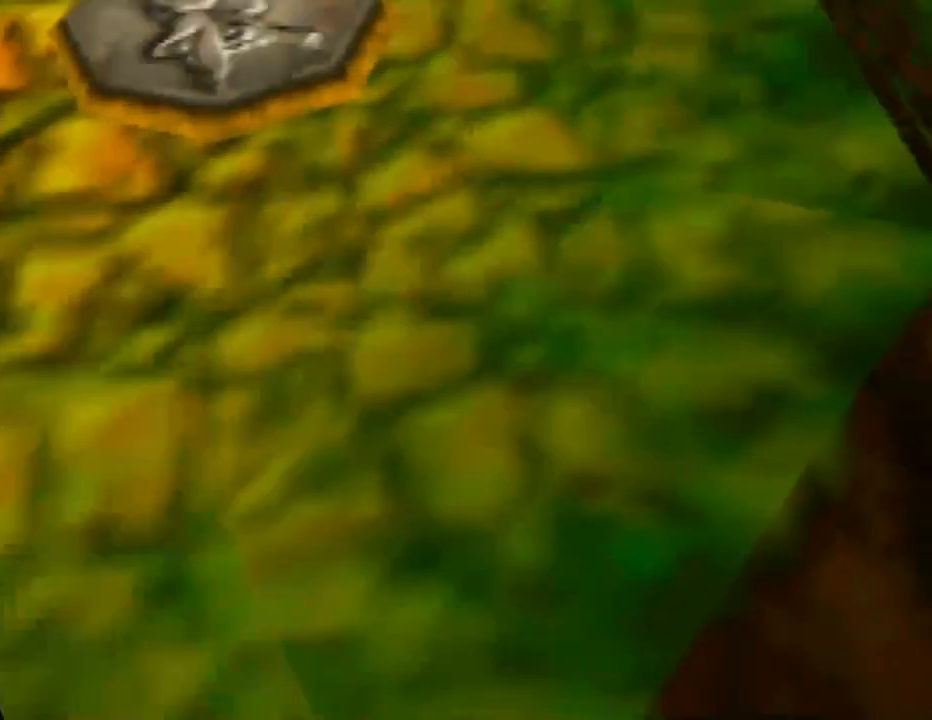
{"buttons": [], "left_stick": "down-left", "events": [[83, "left_stick", "up-left"], [200, "left_stick", "left"], [367, "left_stick", "down-left"]]}
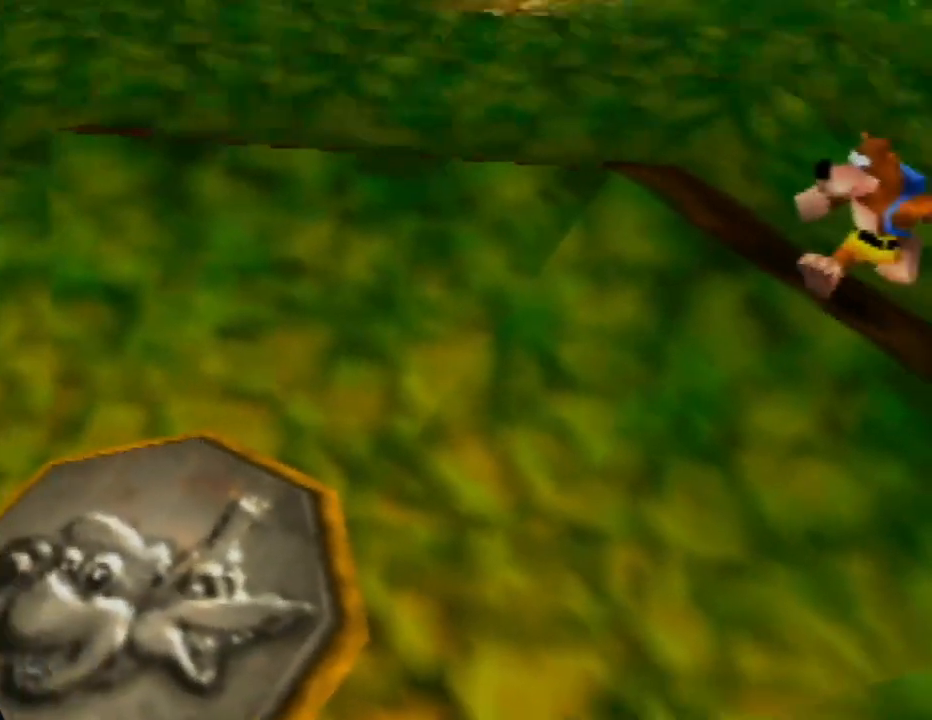
{"buttons": [], "left_stick": "down-left", "events": []}
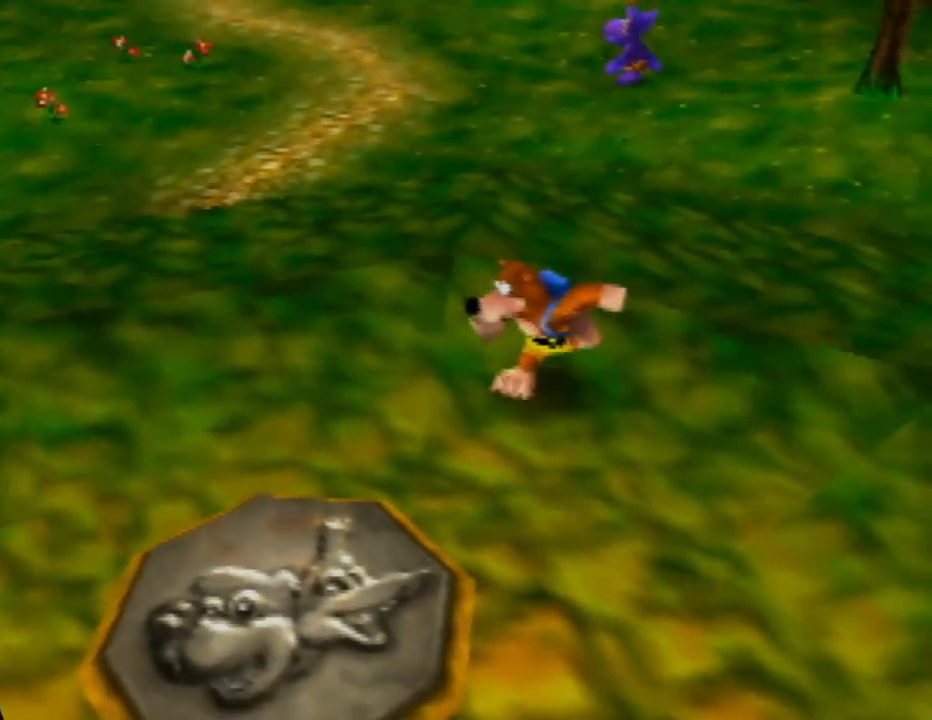
{"buttons": [], "left_stick": "down", "events": [[300, "left_stick", "down"]]}
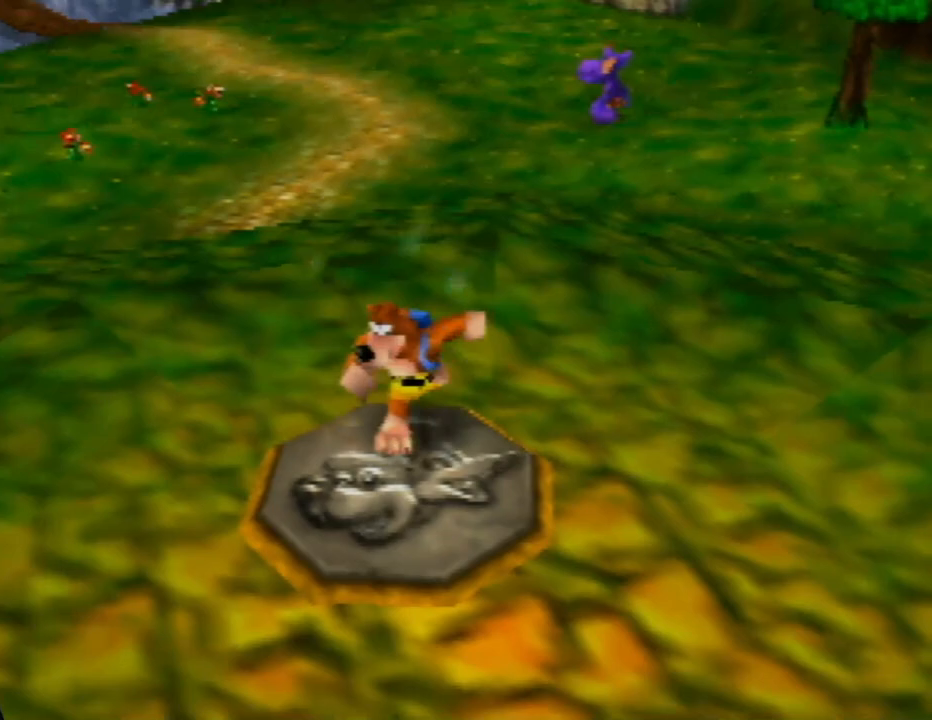
{"buttons": [], "left_stick": "center", "events": [[100, "left_stick", "down-right"], [400, "left_stick", "center"]]}
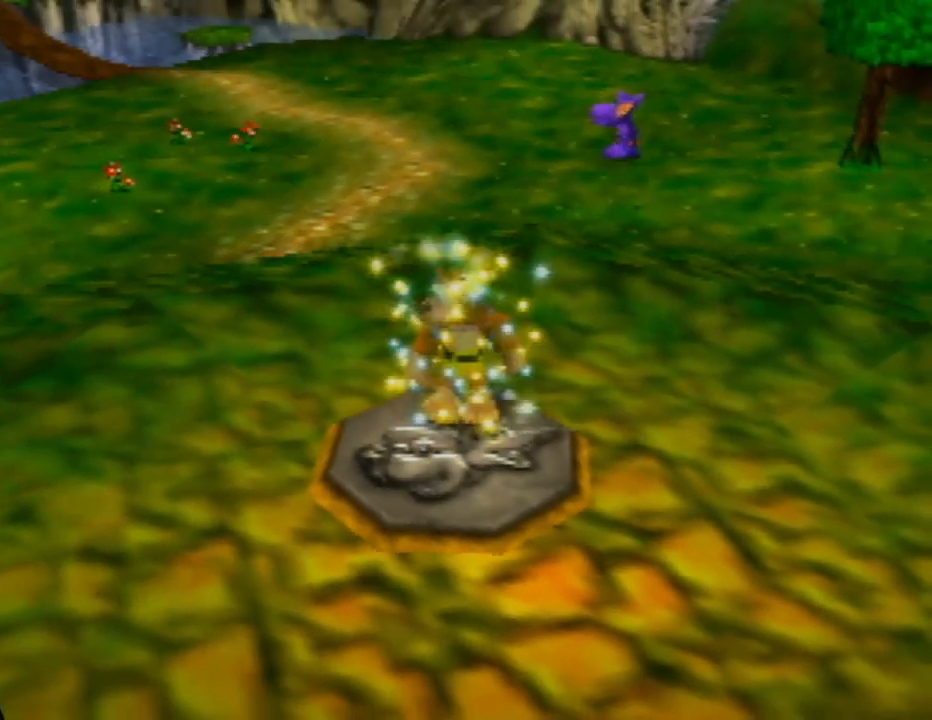
{"buttons": [], "left_stick": "center", "events": []}
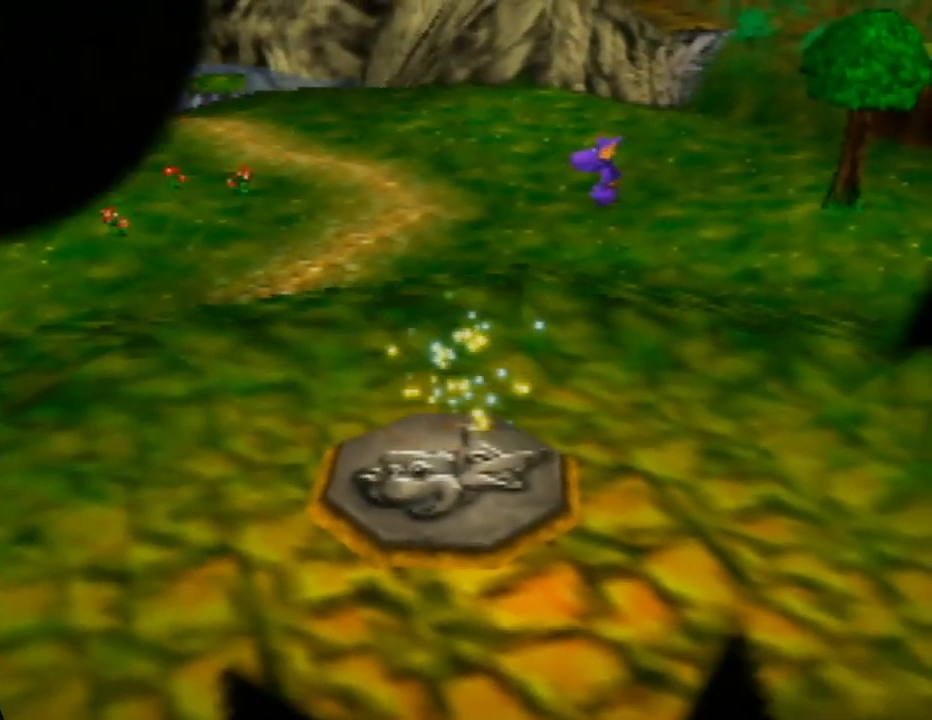
{"buttons": [], "left_stick": "center", "events": []}
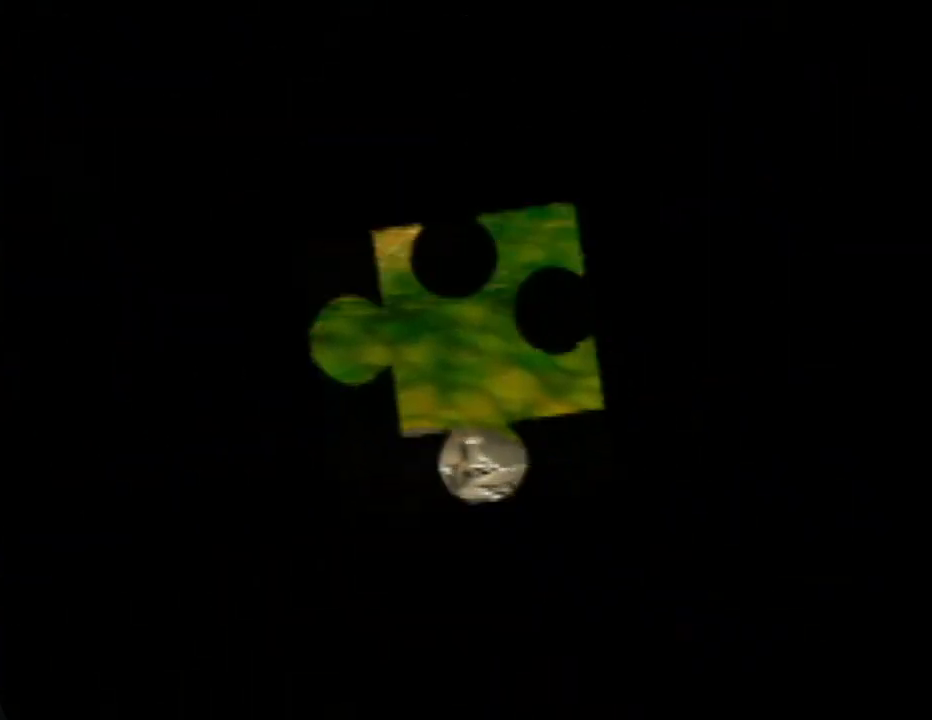
{"buttons": [], "left_stick": "center", "events": []}
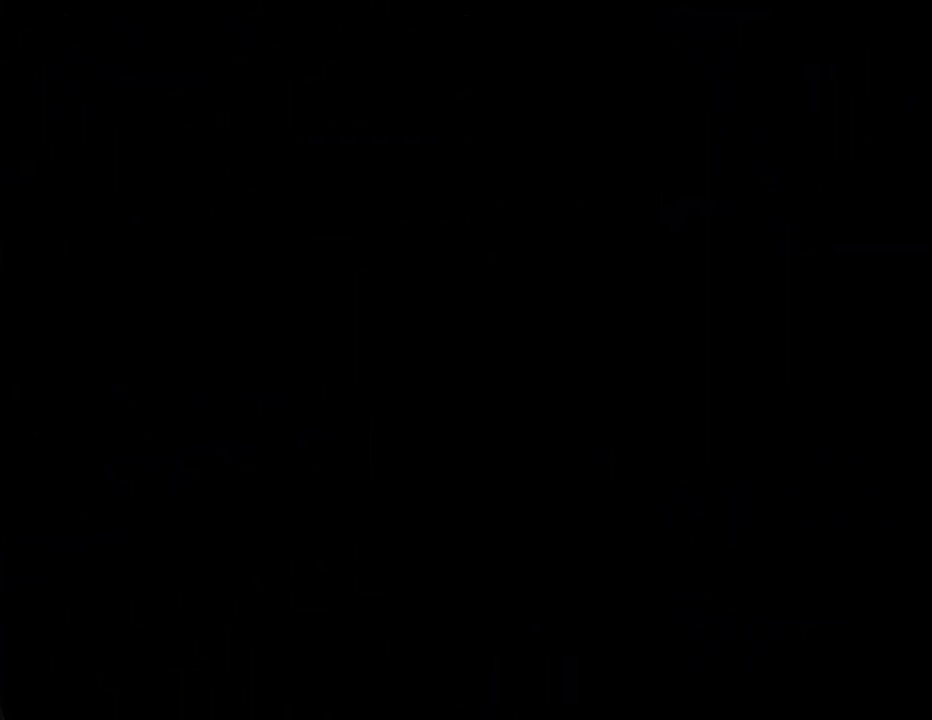
{"buttons": [], "left_stick": "center", "events": []}
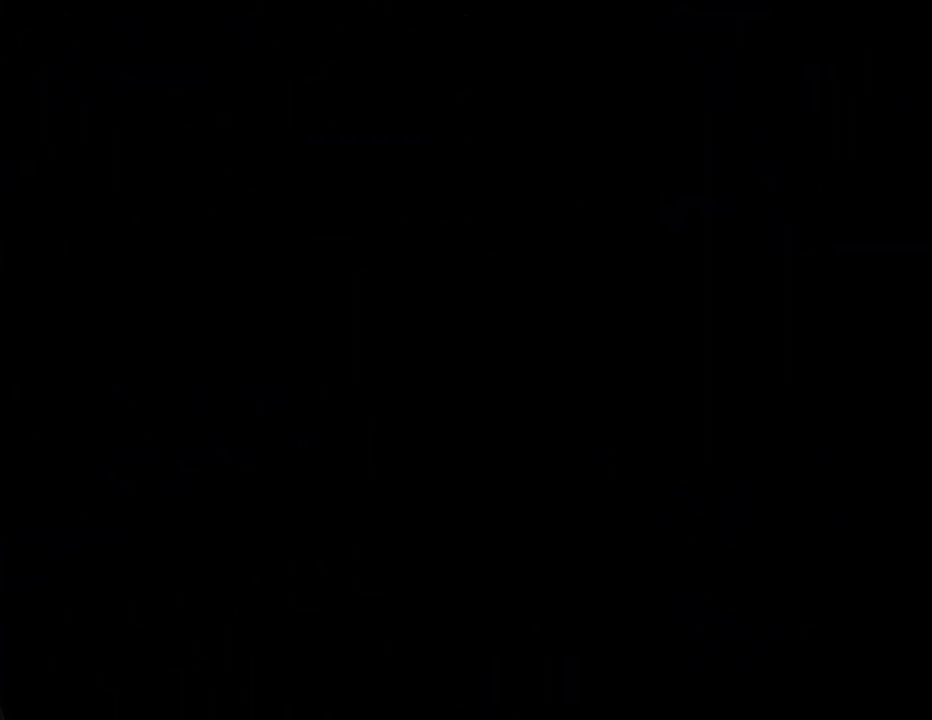
{"buttons": [], "left_stick": "center", "events": []}
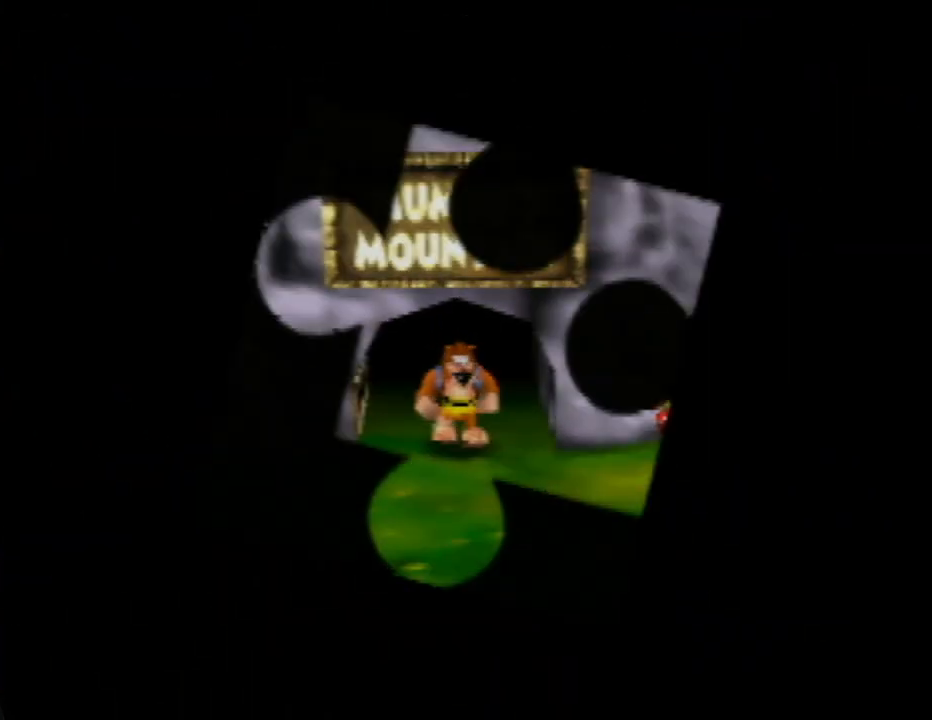
{"buttons": [], "left_stick": "center", "events": []}
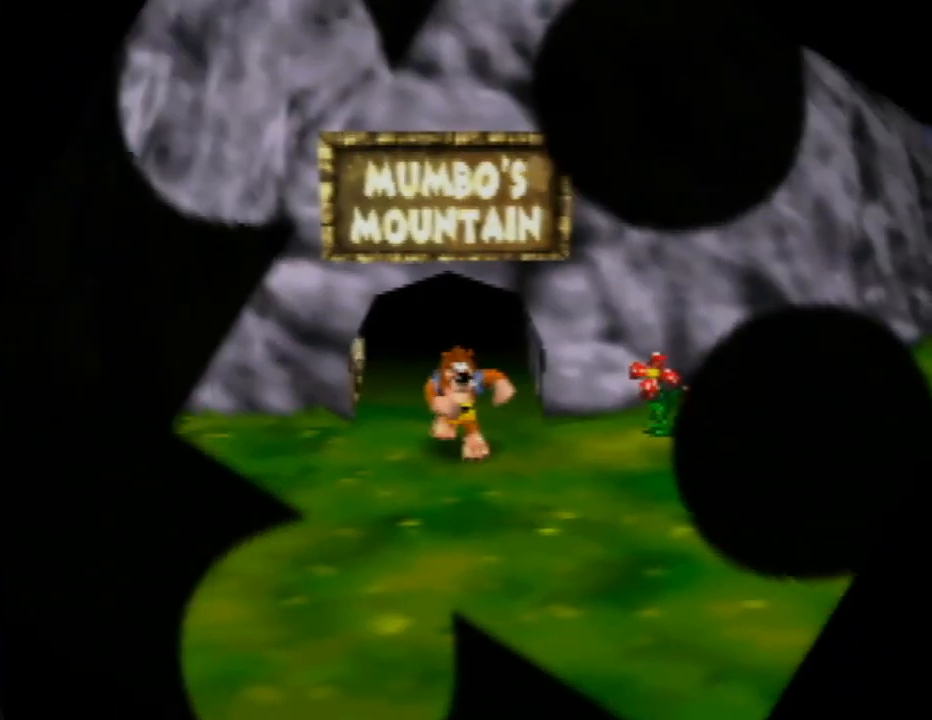
{"buttons": ["C_RIGHT"], "left_stick": "down-left", "events": [[167, "left_stick", "down-left"], [500, "C_RIGHT", "down"]]}
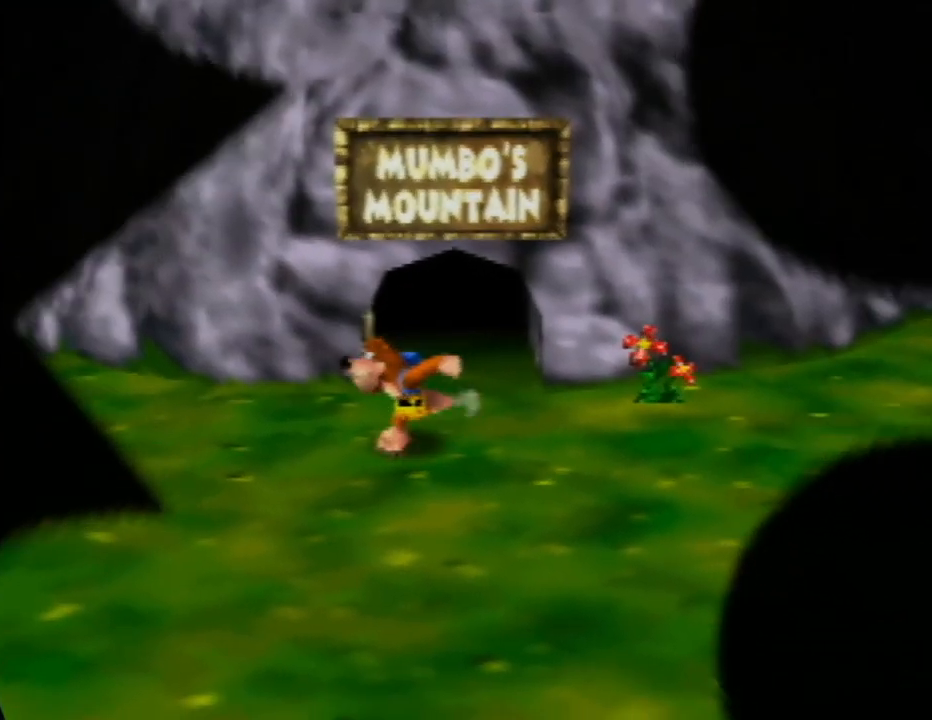
{"buttons": ["C_RIGHT"], "left_stick": "down-left", "events": [[200, "C_RIGHT", "up"], [417, "C_RIGHT", "down"]]}
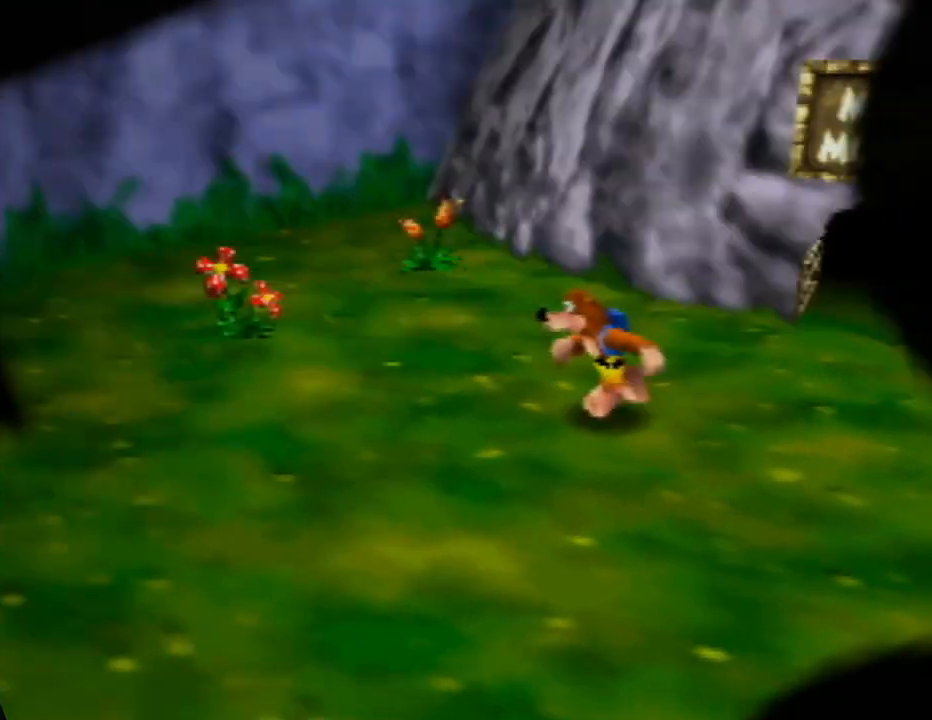
{"buttons": [], "left_stick": "down-left", "events": [[67, "C_RIGHT", "up"], [100, "left_stick", "left"], [350, "C_RIGHT", "down"], [350, "left_stick", "down-left"], [467, "C_RIGHT", "up"]]}
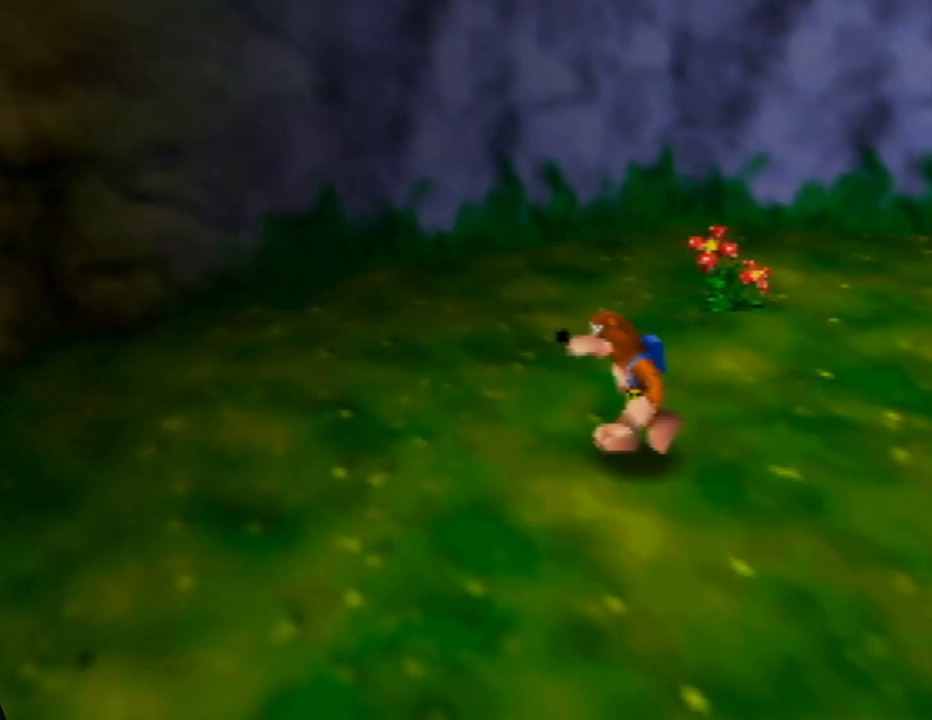
{"buttons": [], "left_stick": "left", "events": [[83, "C_RIGHT", "down"], [200, "C_RIGHT", "up"], [300, "C_RIGHT", "down"], [417, "C_RIGHT", "up"], [450, "left_stick", "left"]]}
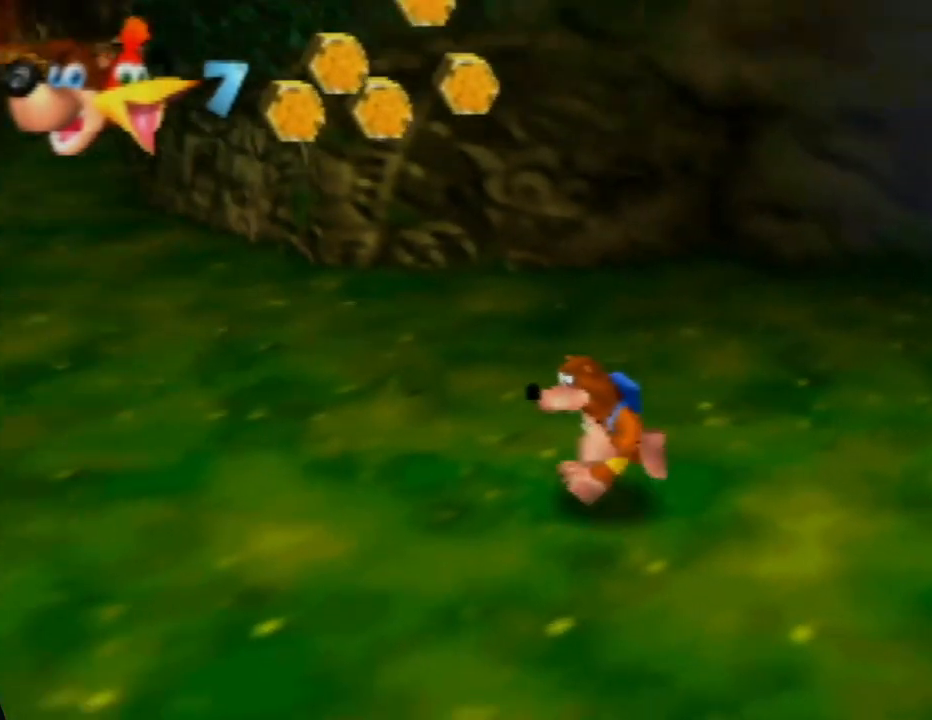
{"buttons": [], "left_stick": "up-left", "events": [[133, "left_stick", "up-left"]]}
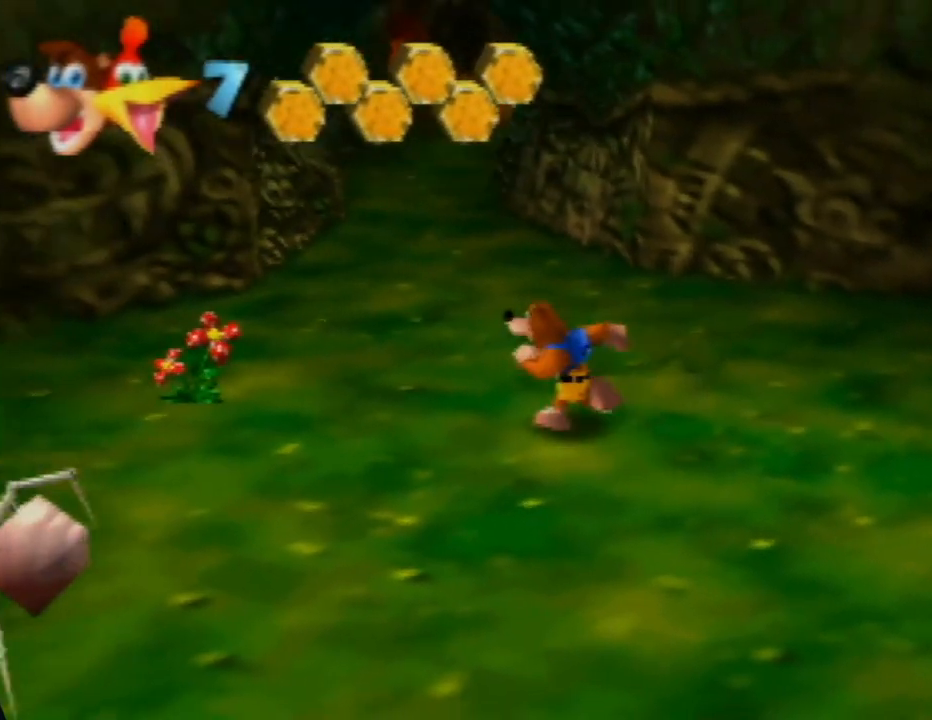
{"buttons": [], "left_stick": "up-left", "events": []}
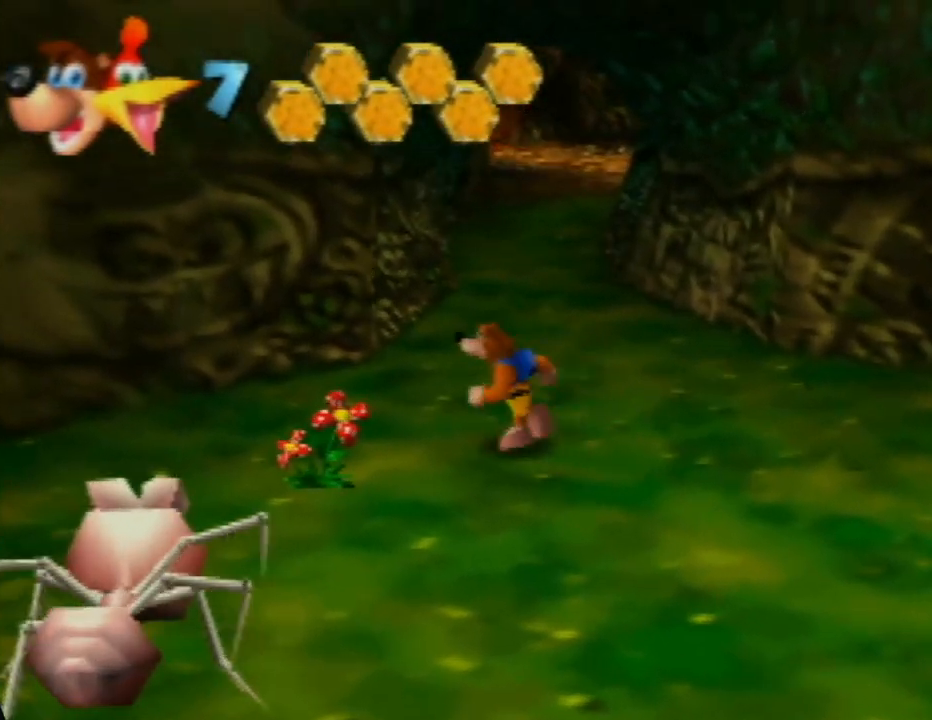
{"buttons": [], "left_stick": "up-right", "events": [[117, "left_stick", "up"], [267, "left_stick", "up-right"]]}
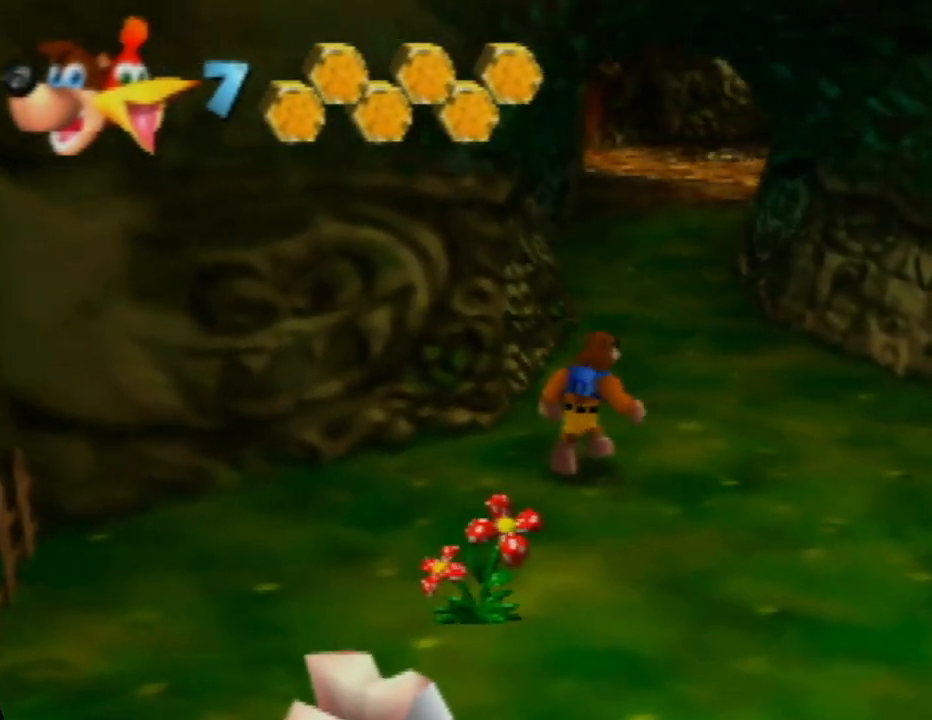
{"buttons": [], "left_stick": "up", "events": [[83, "left_stick", "up"]]}
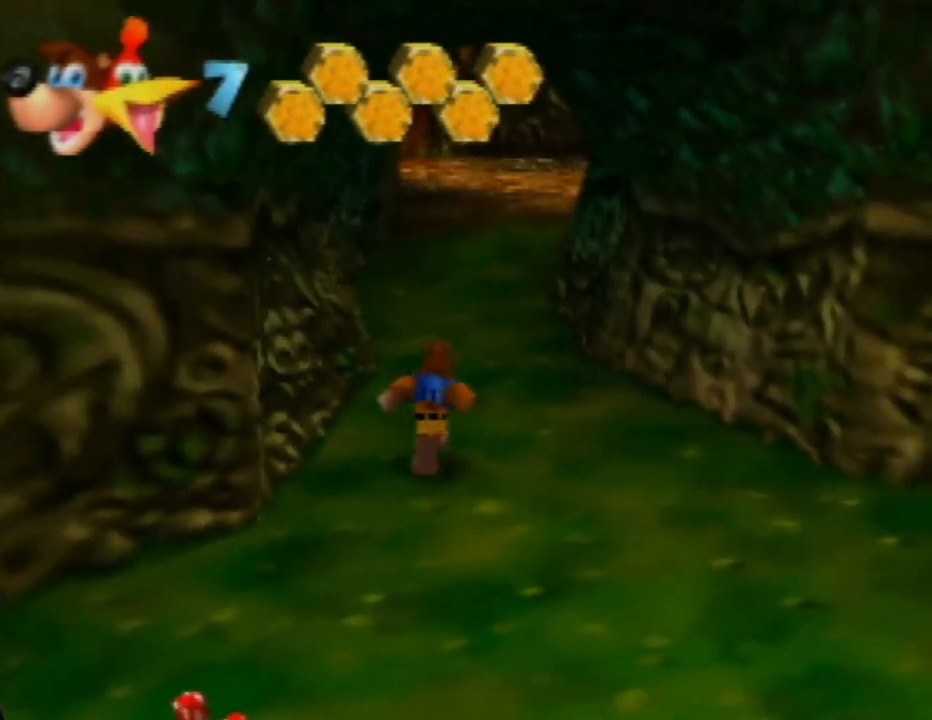
{"buttons": ["Z", "C_LEFT"], "left_stick": "up", "events": [[317, "Z", "down"], [417, "C_LEFT", "down"]]}
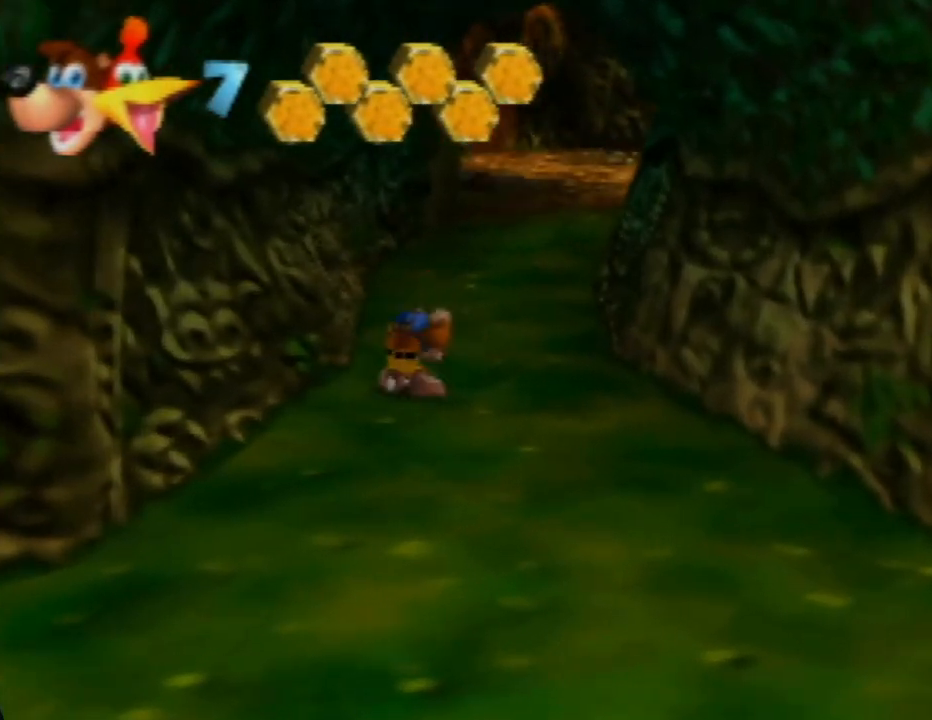
{"buttons": ["Z"], "left_stick": "up-right", "events": [[17, "C_LEFT", "up"], [283, "left_stick", "up-right"]]}